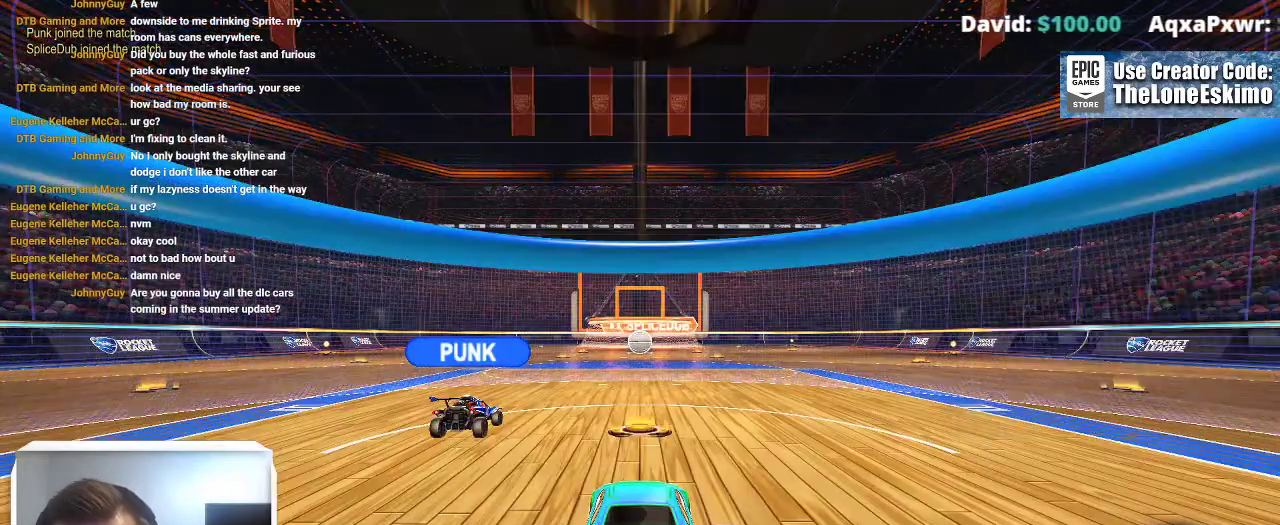
Gameplay with a controller (Xbox layout); each line is a JSON object with the inputs held at the frame after it. "events" lists button and stick changes between this image and that frame as [ms after this image, input, new state], when the widget could be followed in between. This overlay highlights the sticks when they move; stick clicks (L3) are not distinguishable. Not read: R2.
{"buttons": [], "left_stick": "center", "right_stick": "center", "events": [[200, "DPAD_UP", "down"], [267, "DPAD_UP", "up"], [367, "DPAD_UP", "down"], [433, "DPAD_UP", "up"]]}
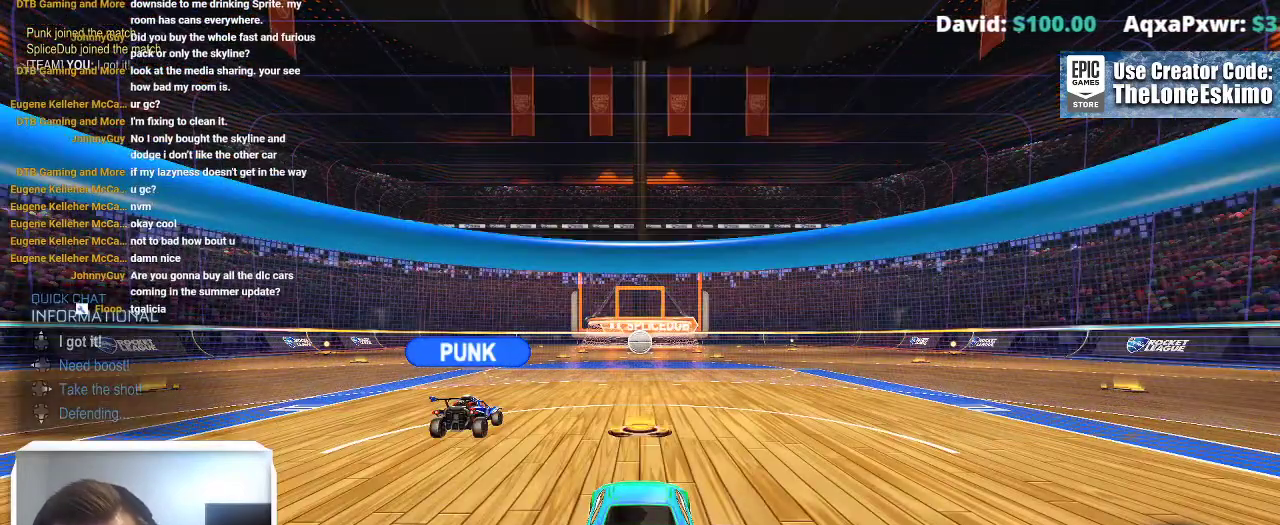
{"buttons": [], "left_stick": "center", "right_stick": "center", "events": []}
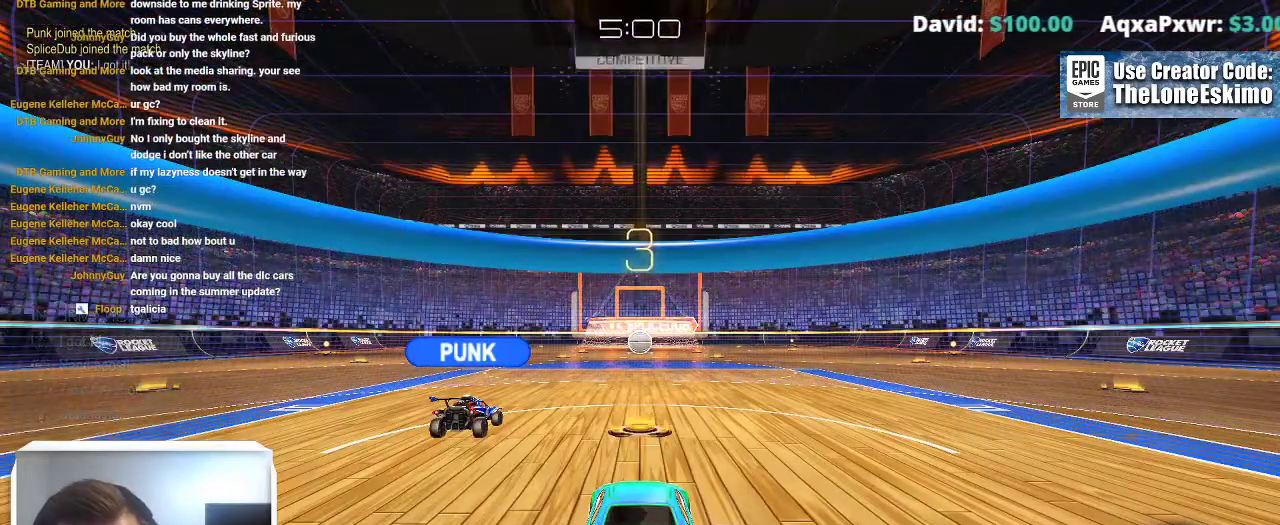
{"buttons": [], "left_stick": "center", "right_stick": "center", "events": []}
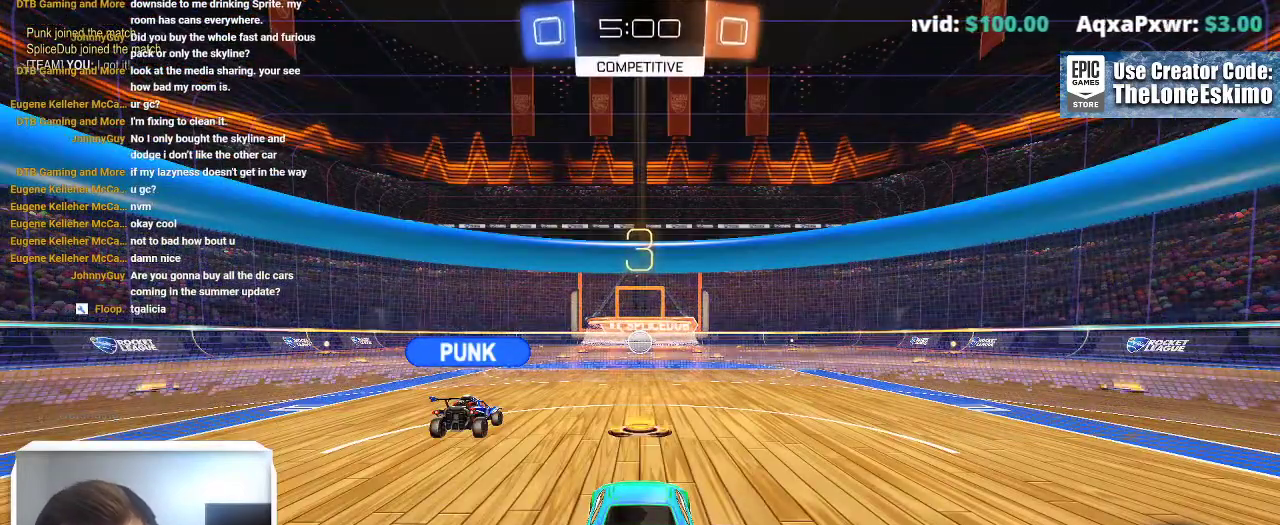
{"buttons": [], "left_stick": "center", "right_stick": "center", "events": []}
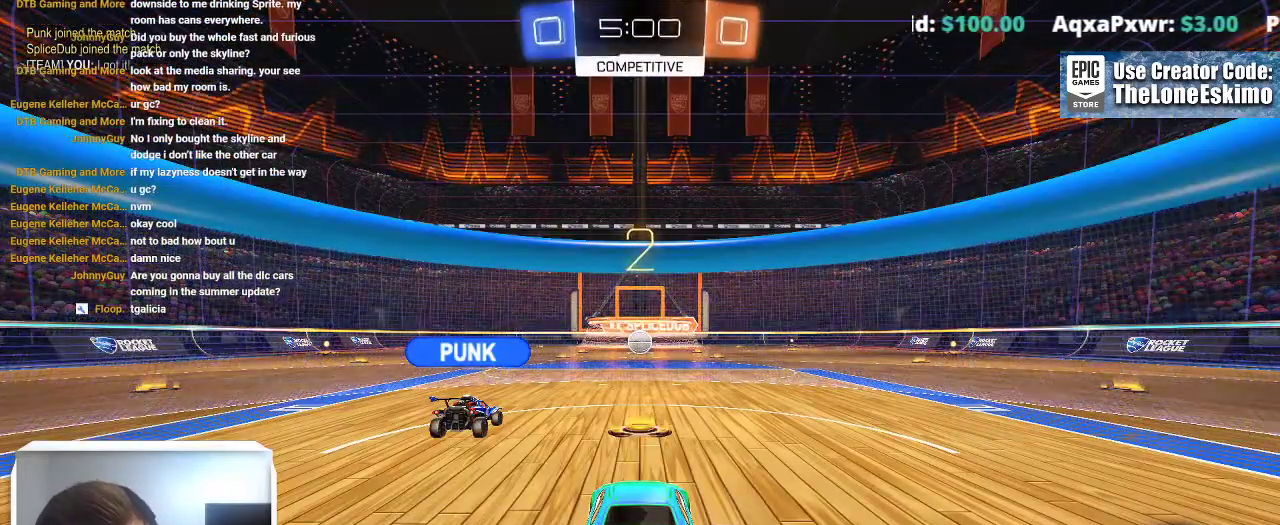
{"buttons": [], "left_stick": "center", "right_stick": "center", "events": []}
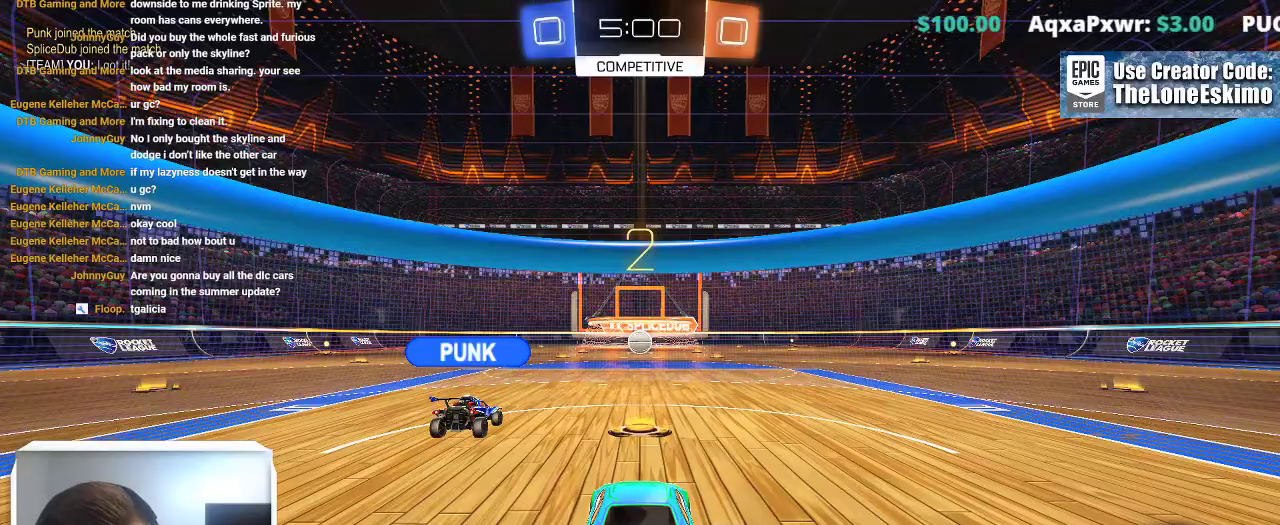
{"buttons": [], "left_stick": "center", "right_stick": "center", "events": []}
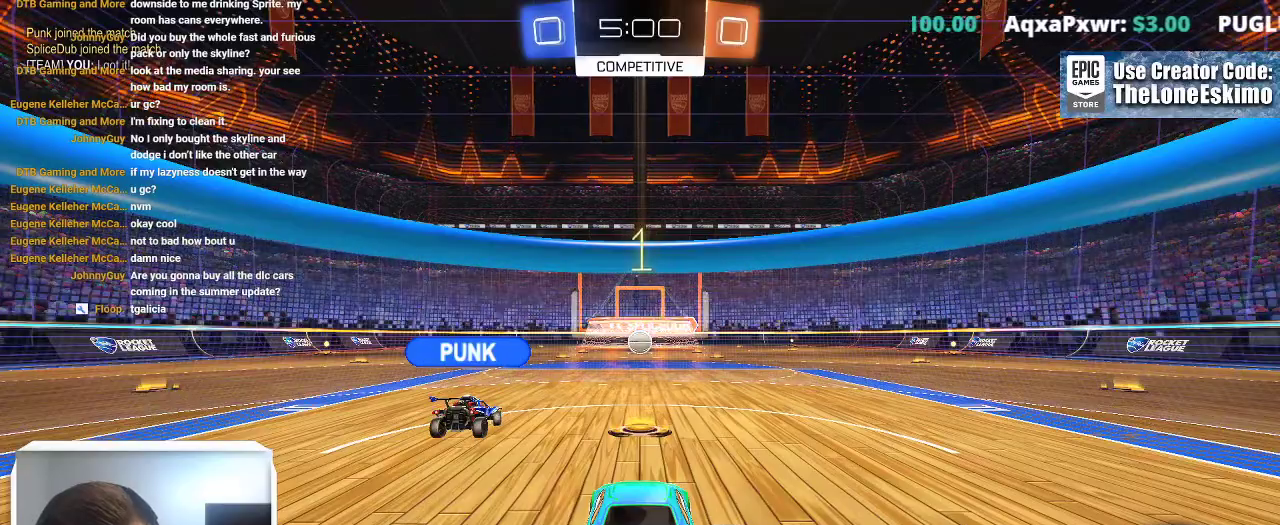
{"buttons": [], "left_stick": "center", "right_stick": "center", "events": []}
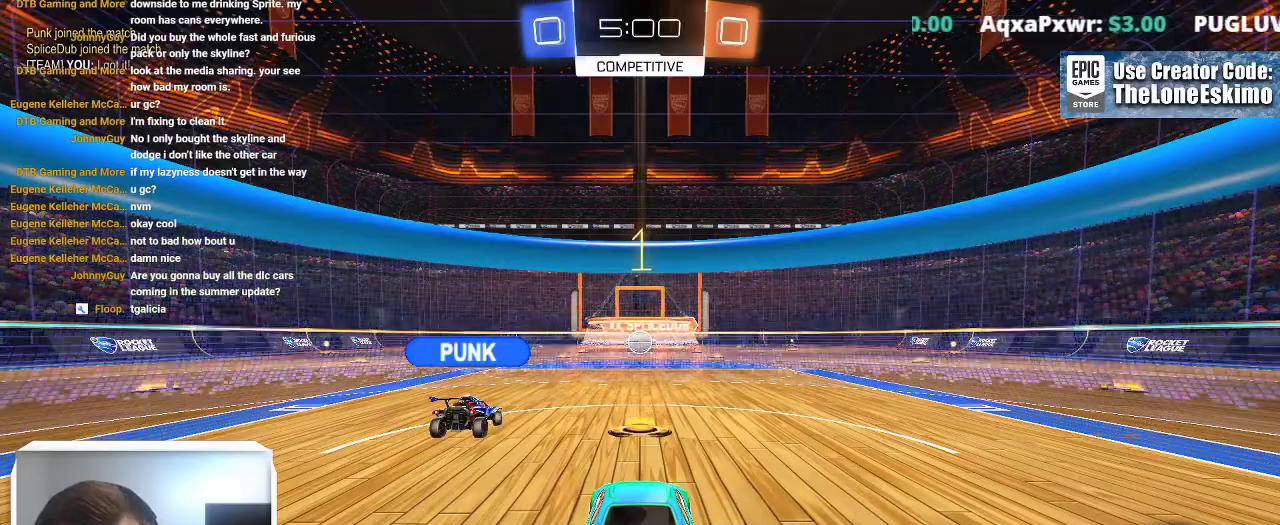
{"buttons": ["B"], "left_stick": "center", "right_stick": "center", "events": [[133, "B", "down"]]}
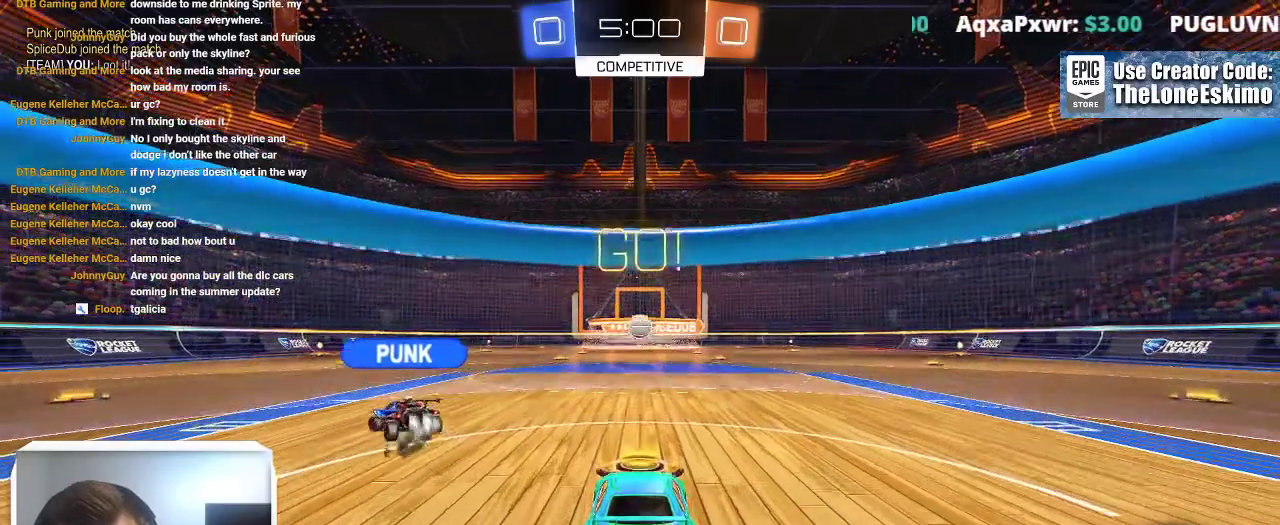
{"buttons": ["A"], "left_stick": "center", "right_stick": "center", "events": [[117, "B", "up"], [417, "A", "down"]]}
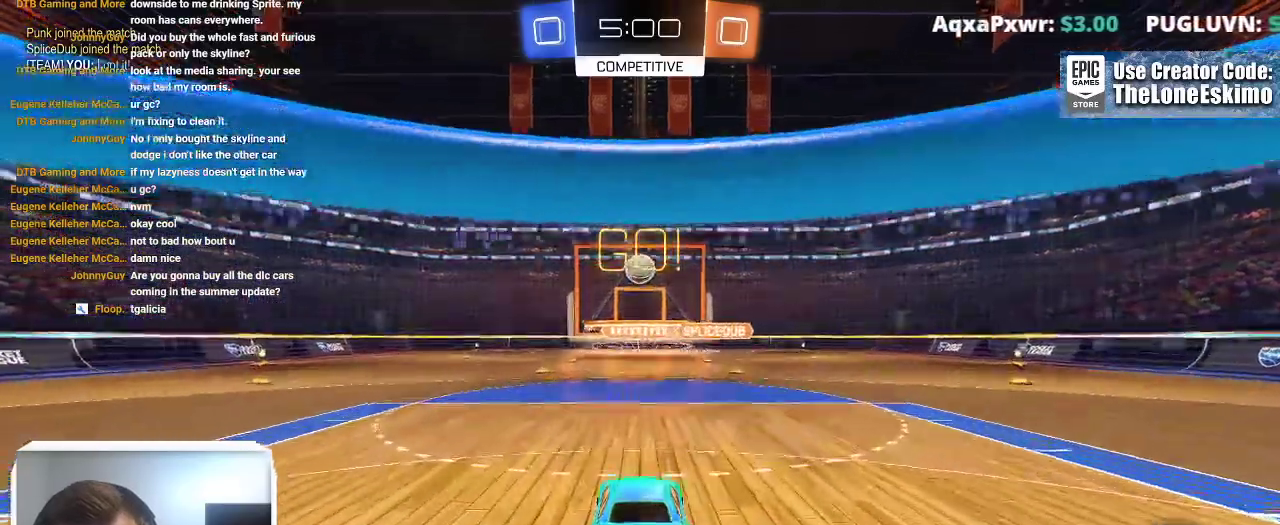
{"buttons": ["B"], "left_stick": "center", "right_stick": "center"}
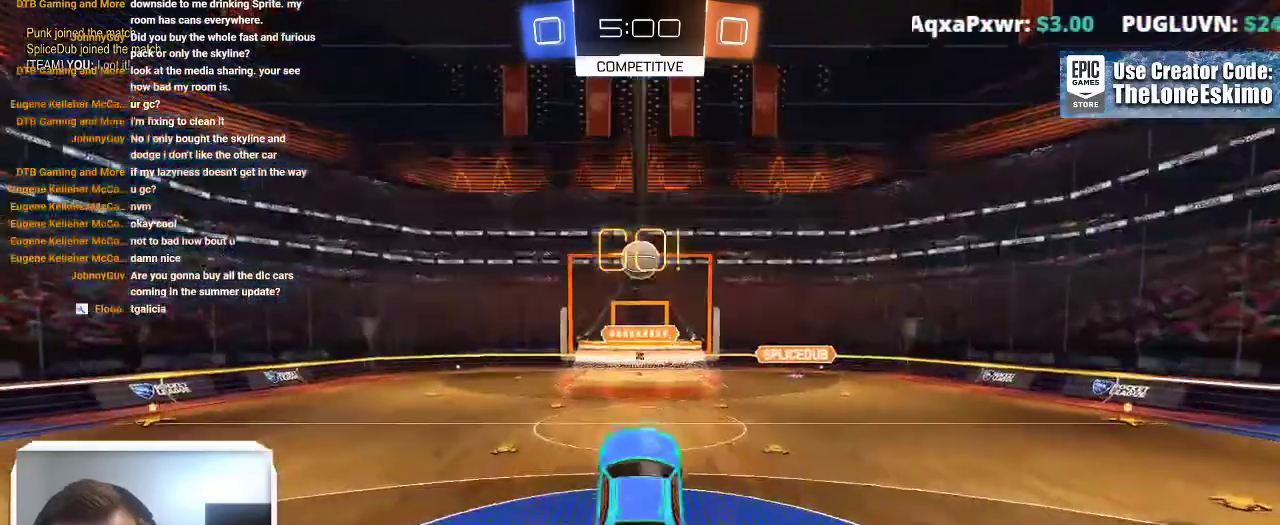
{"buttons": ["B"], "left_stick": "center", "right_stick": "center"}
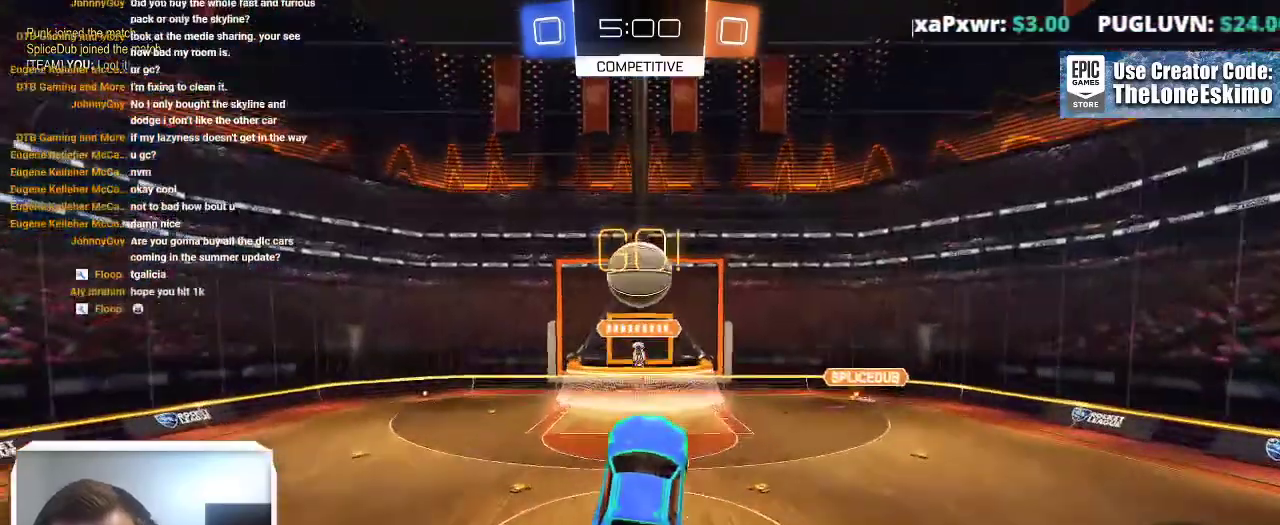
{"buttons": [], "left_stick": "up", "right_stick": "center"}